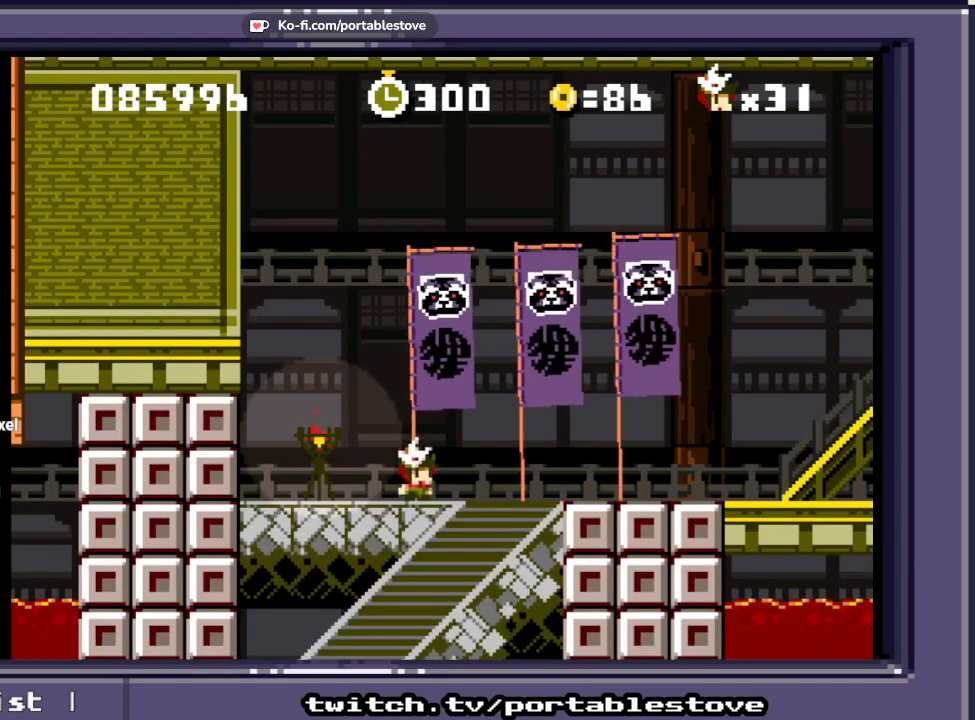
Gameplay with a controller (Xbox layout); each line is a JSON object with the inputs held at the frame after it. "events" lists button and stick changes between this image and that frame as [ms after this image, input, new state], when the widget could be followed in between. Not read: L2 L3 R2 R3 SELECT START left_stick right_stick.
{"buttons": ["X", "DPAD_RIGHT"], "events": [[233, "X", "down"], [283, "DPAD_RIGHT", "down"]]}
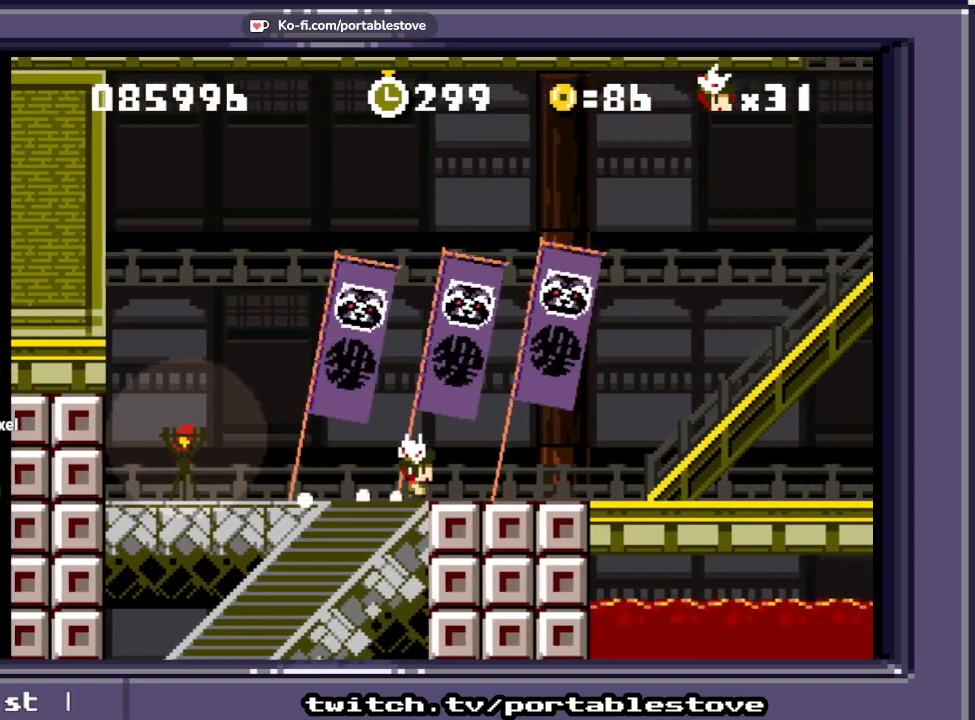
{"buttons": ["A", "X", "DPAD_RIGHT"], "events": [[350, "A", "down"]]}
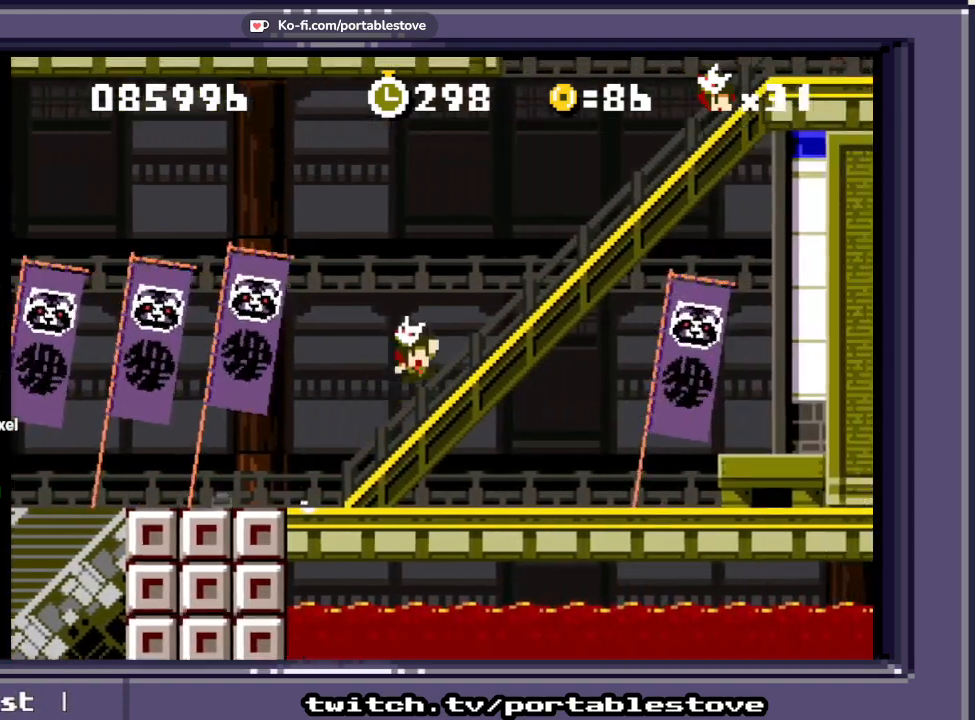
{"buttons": ["X", "DPAD_RIGHT"], "events": [[100, "A", "up"]]}
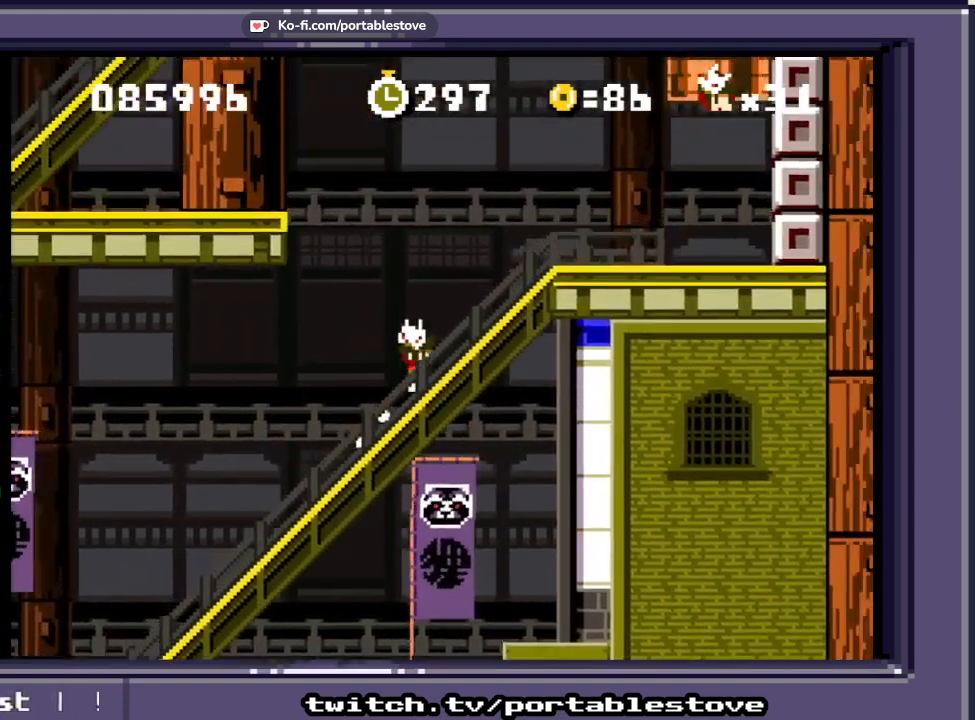
{"buttons": ["X", "DPAD_LEFT"], "events": [[350, "DPAD_RIGHT", "up"], [417, "DPAD_LEFT", "down"]]}
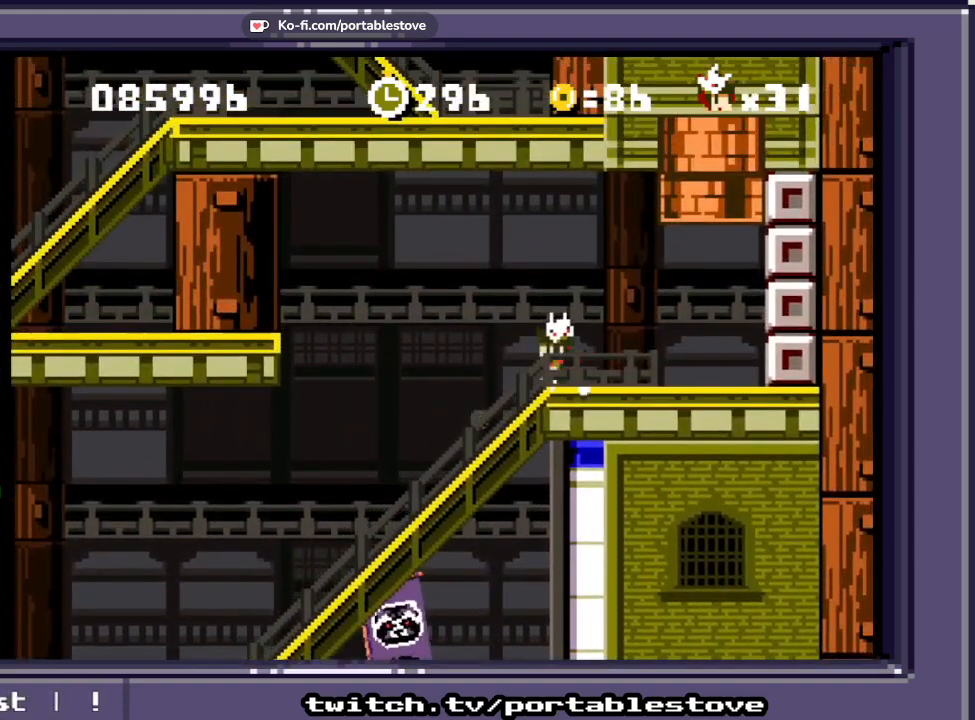
{"buttons": ["X", "DPAD_RIGHT"], "events": [[150, "DPAD_LEFT", "up"], [167, "DPAD_UP", "down"], [217, "DPAD_RIGHT", "down"], [317, "DPAD_UP", "up"]]}
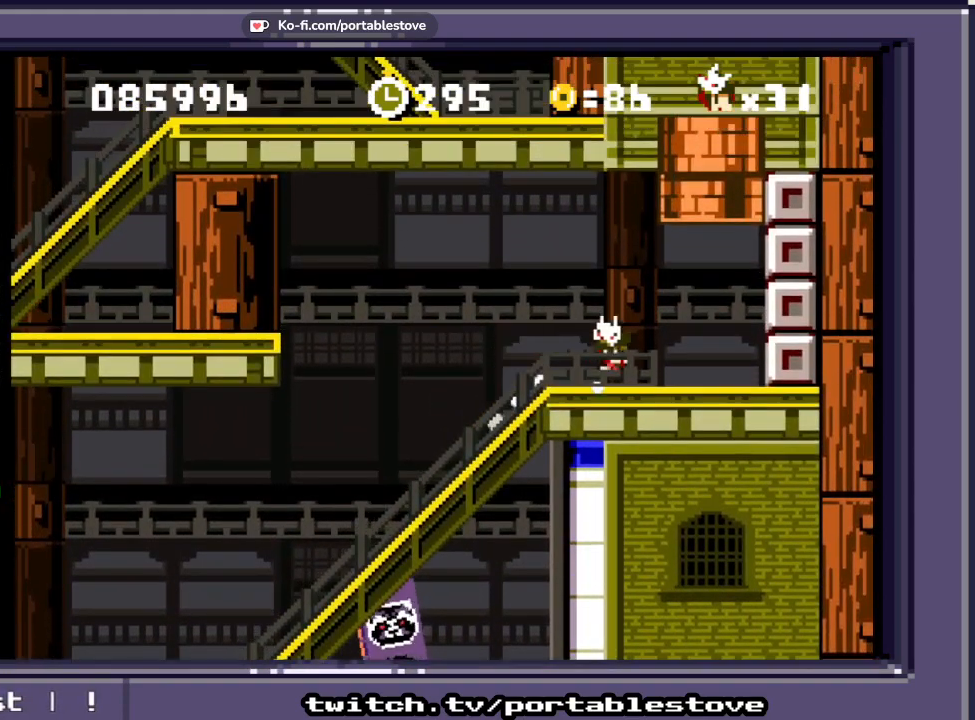
{"buttons": ["A", "X", "DPAD_UP", "DPAD_LEFT"], "events": [[183, "A", "down"], [183, "DPAD_RIGHT", "up"], [183, "DPAD_UP", "down"], [300, "DPAD_LEFT", "down"]]}
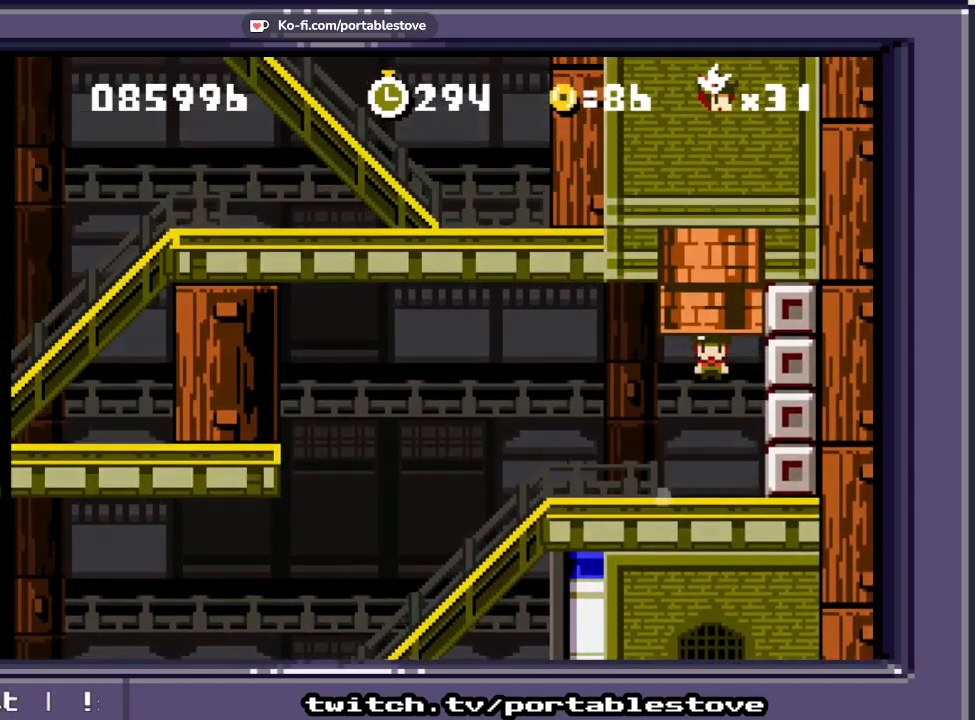
{"buttons": ["X"], "events": [[50, "DPAD_LEFT", "up"], [117, "A", "up"], [350, "DPAD_UP", "up"]]}
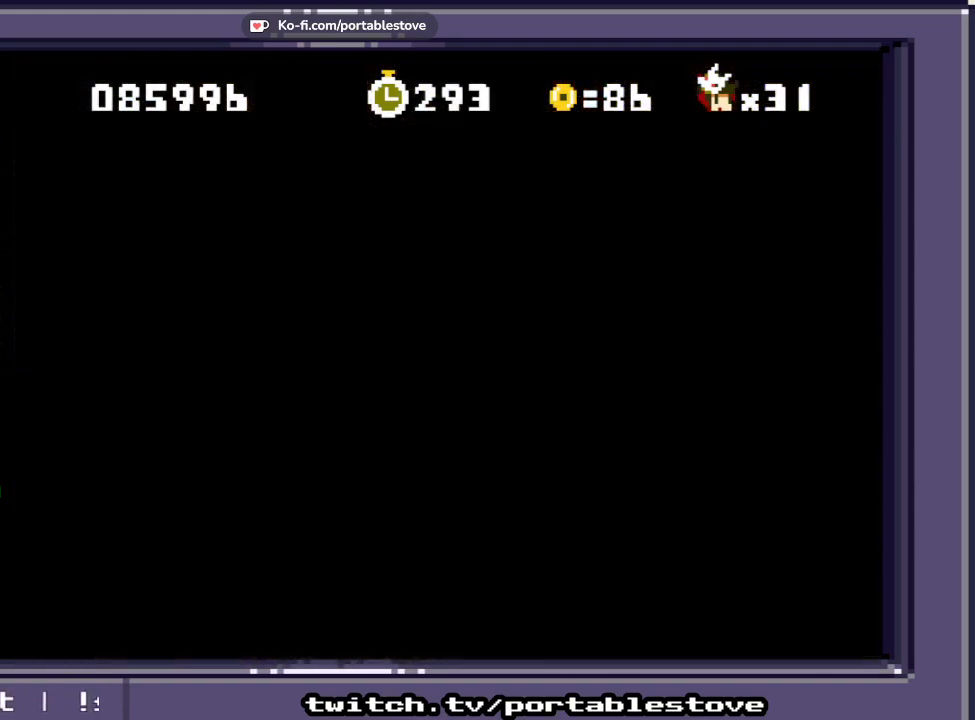
{"buttons": ["X"], "events": []}
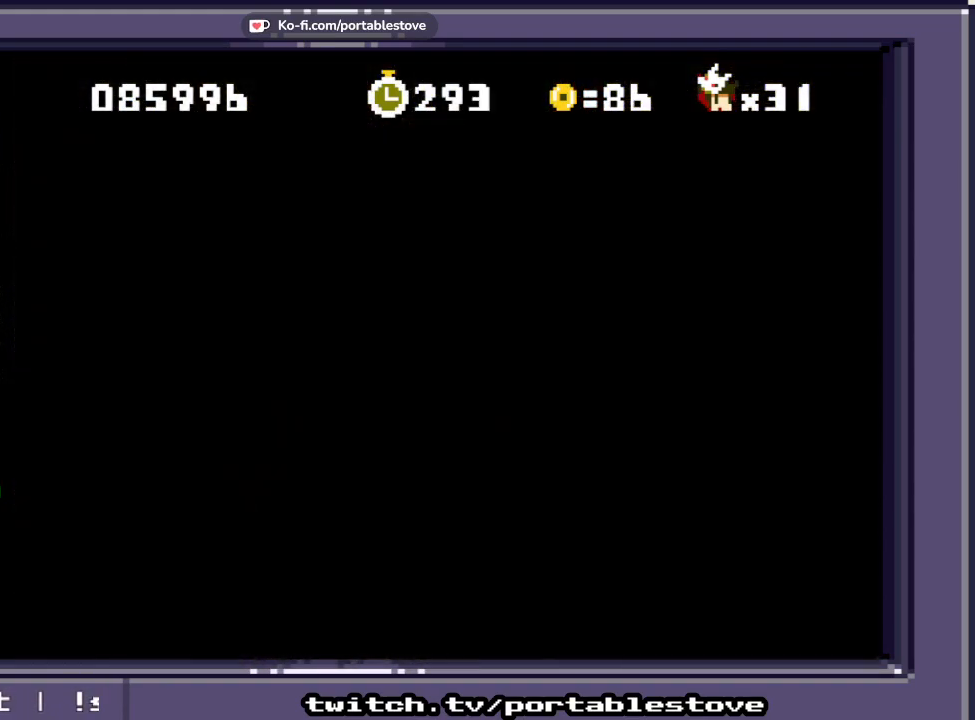
{"buttons": ["X"], "events": []}
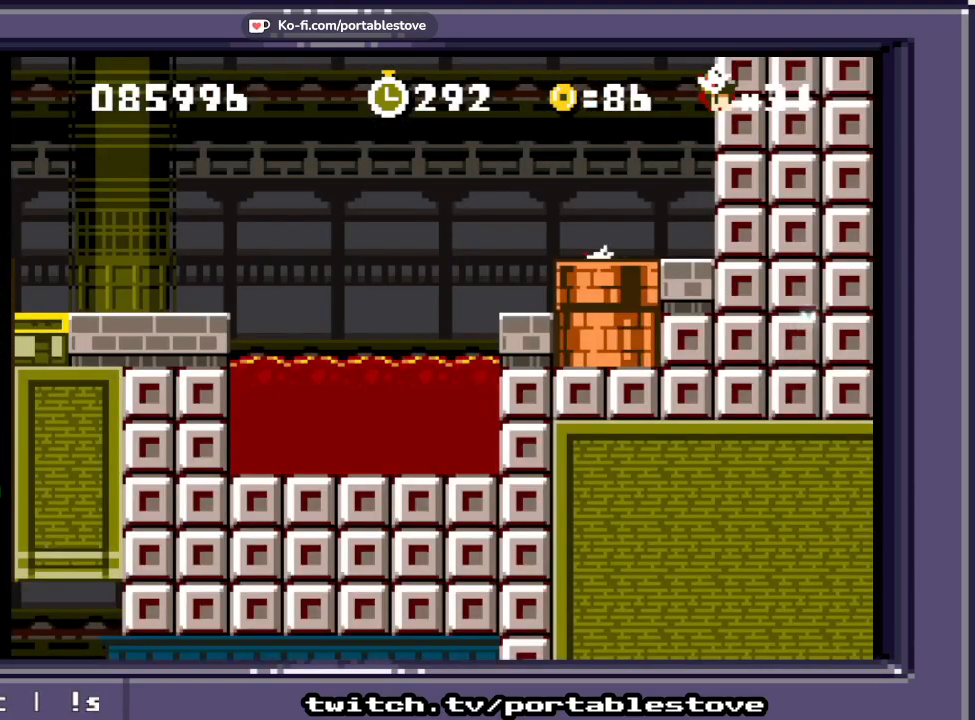
{"buttons": ["X", "DPAD_LEFT"], "events": [[450, "DPAD_LEFT", "down"]]}
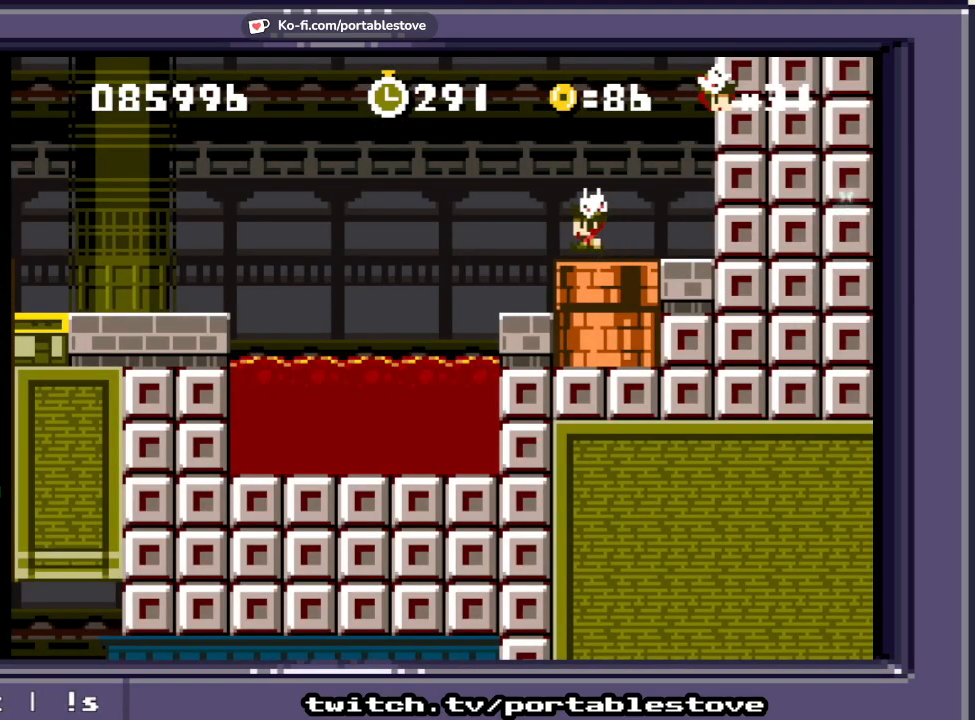
{"buttons": ["X", "DPAD_LEFT"], "events": [[17, "A", "down"], [250, "A", "up"]]}
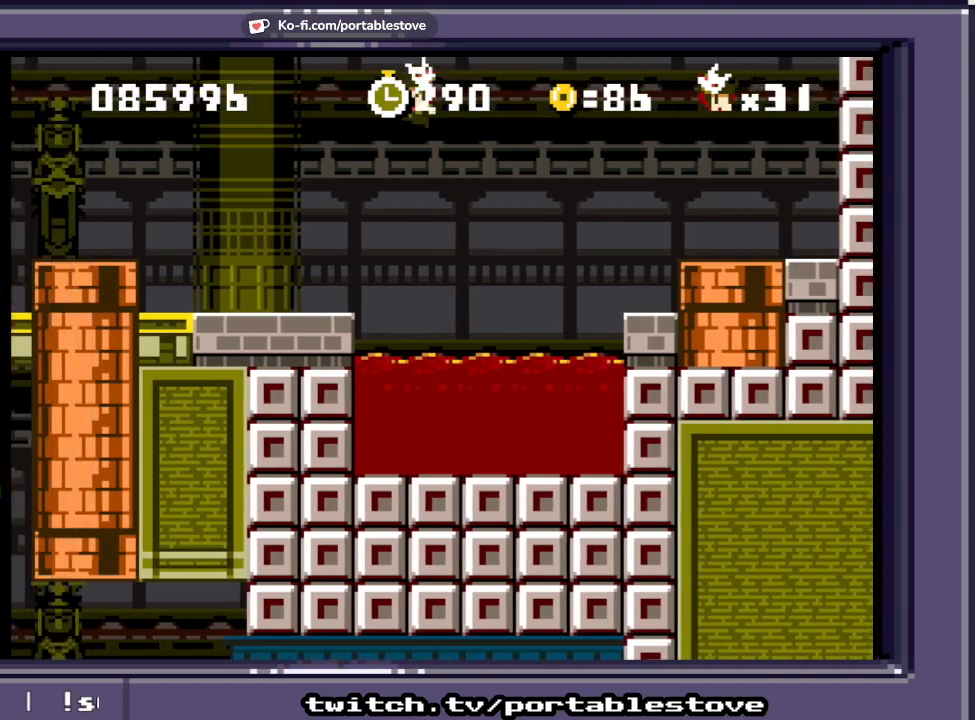
{"buttons": ["X", "DPAD_LEFT"], "events": [[17, "A", "down"], [183, "A", "up"]]}
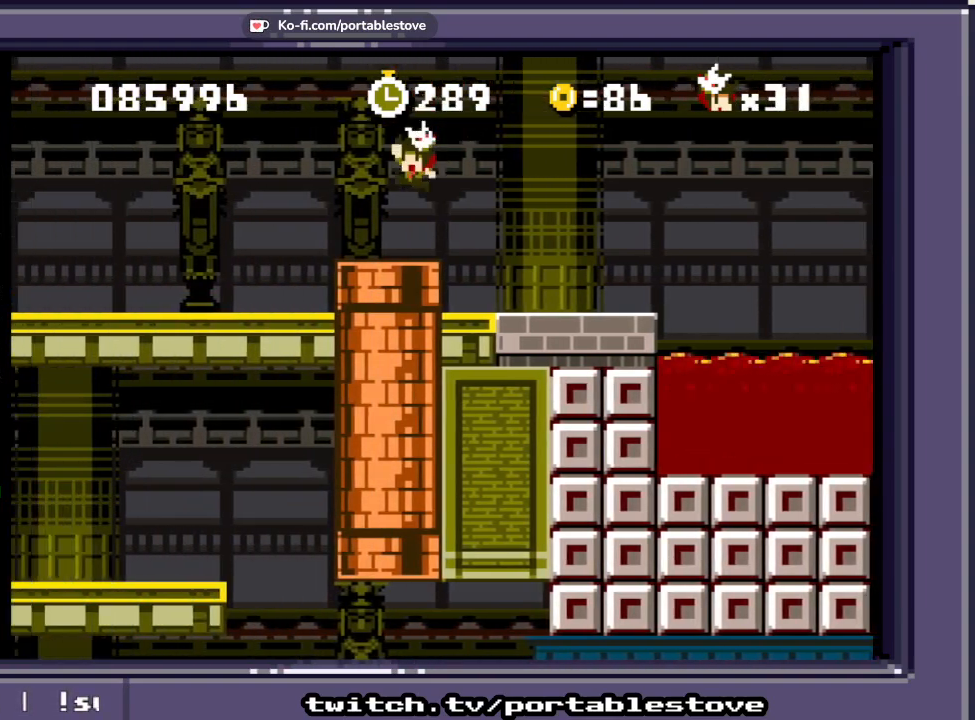
{"buttons": ["X", "DPAD_LEFT"], "events": [[17, "DPAD_LEFT", "up"], [283, "DPAD_LEFT", "down"]]}
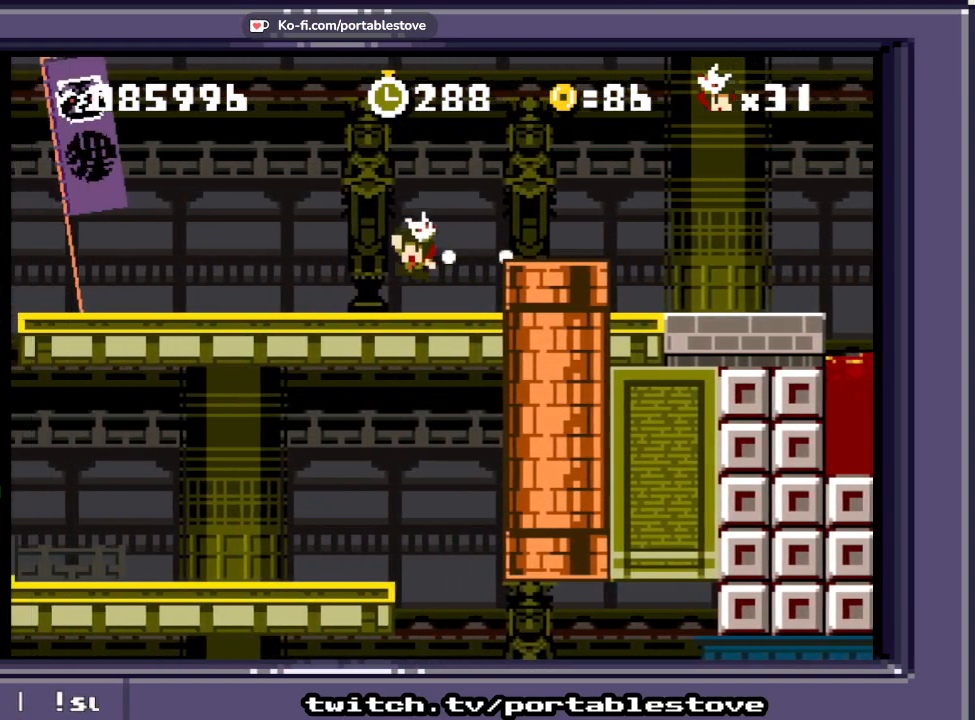
{"buttons": ["X", "DPAD_LEFT"], "events": []}
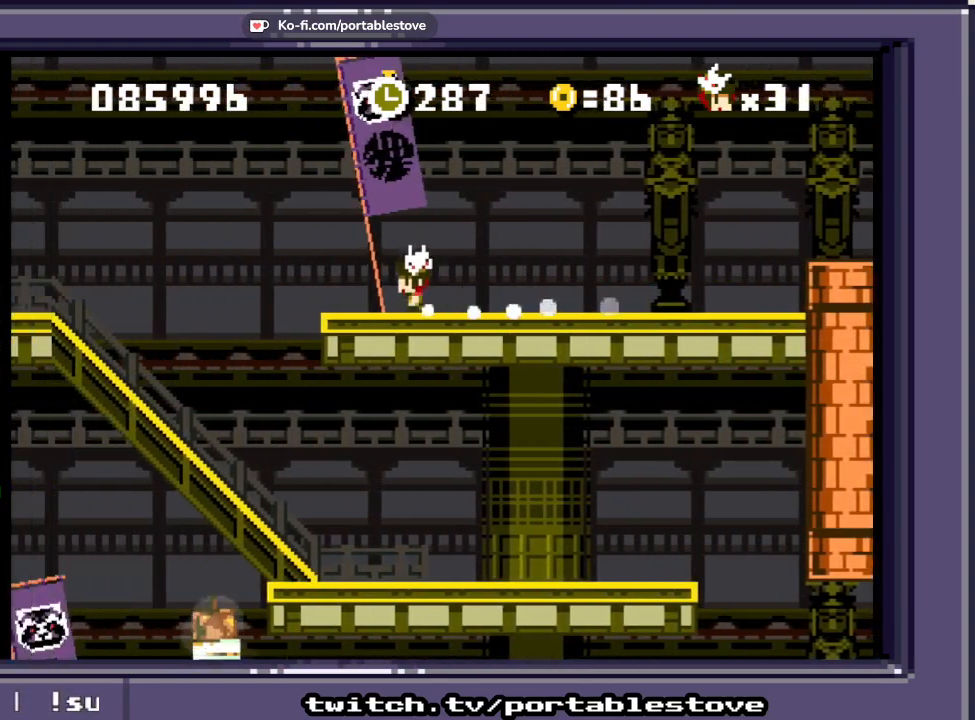
{"buttons": ["X", "DPAD_LEFT"], "events": []}
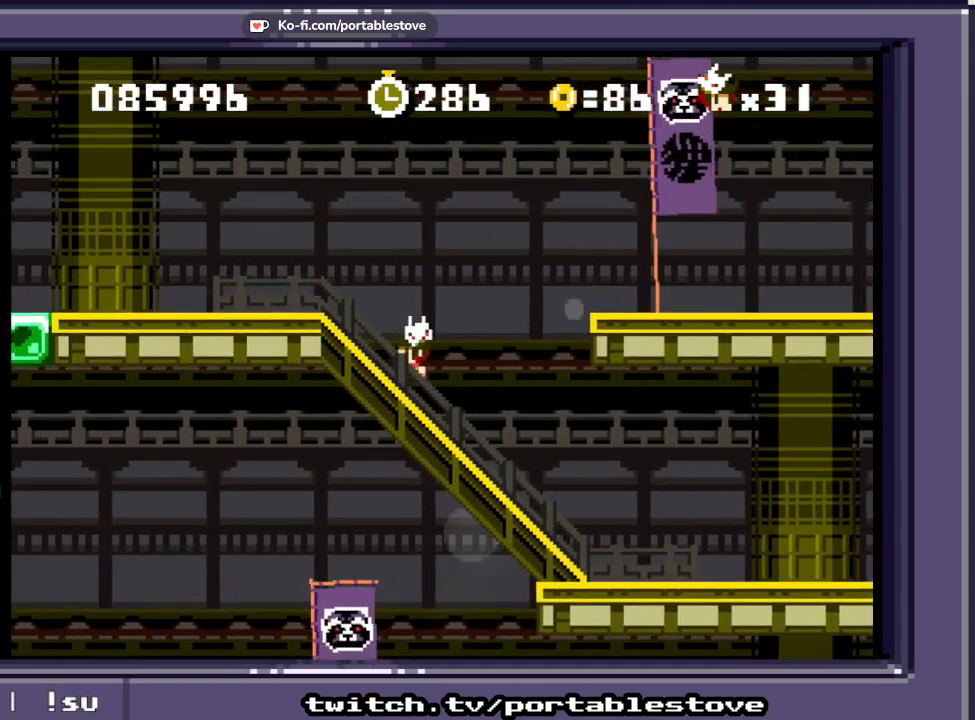
{"buttons": ["X", "DPAD_LEFT"], "events": []}
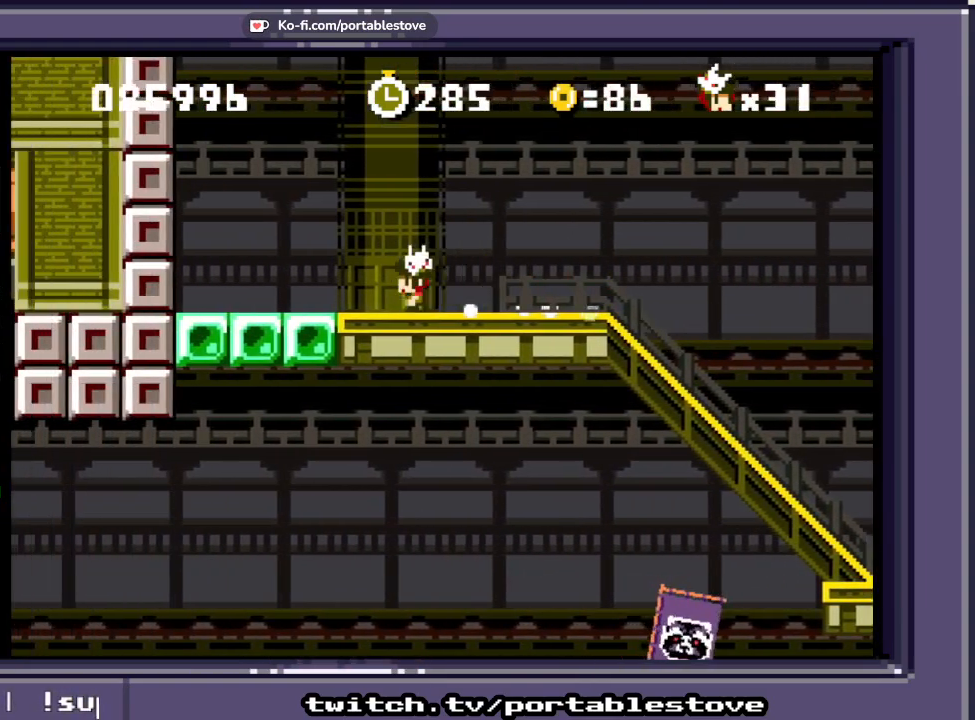
{"buttons": ["X"], "events": [[383, "DPAD_LEFT", "up"]]}
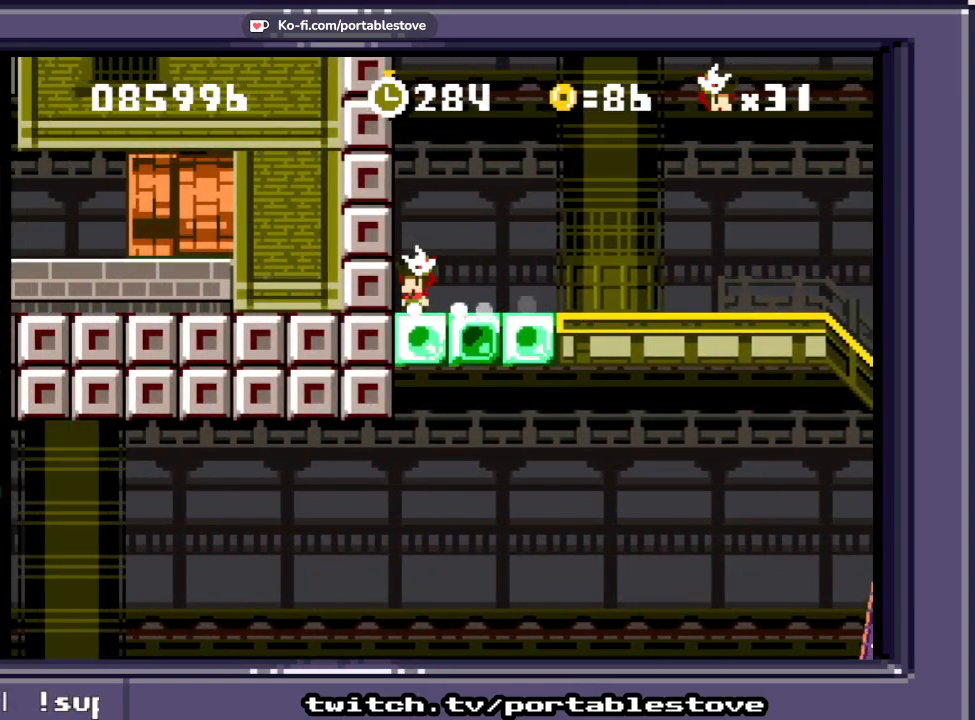
{"buttons": ["X"], "events": []}
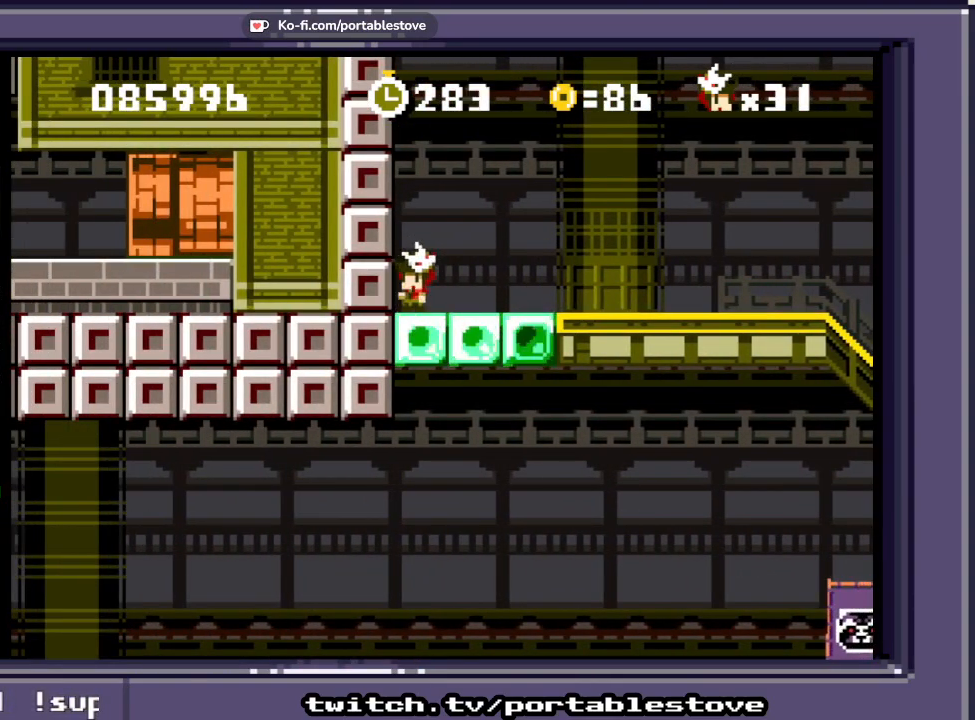
{"buttons": ["X"], "events": []}
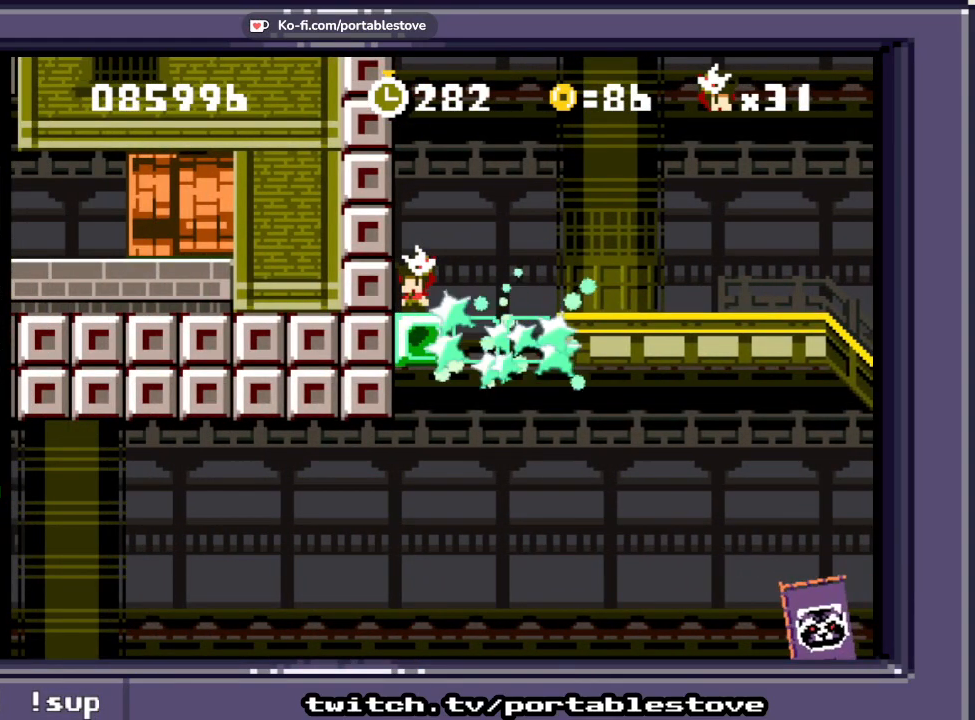
{"buttons": ["X"], "events": []}
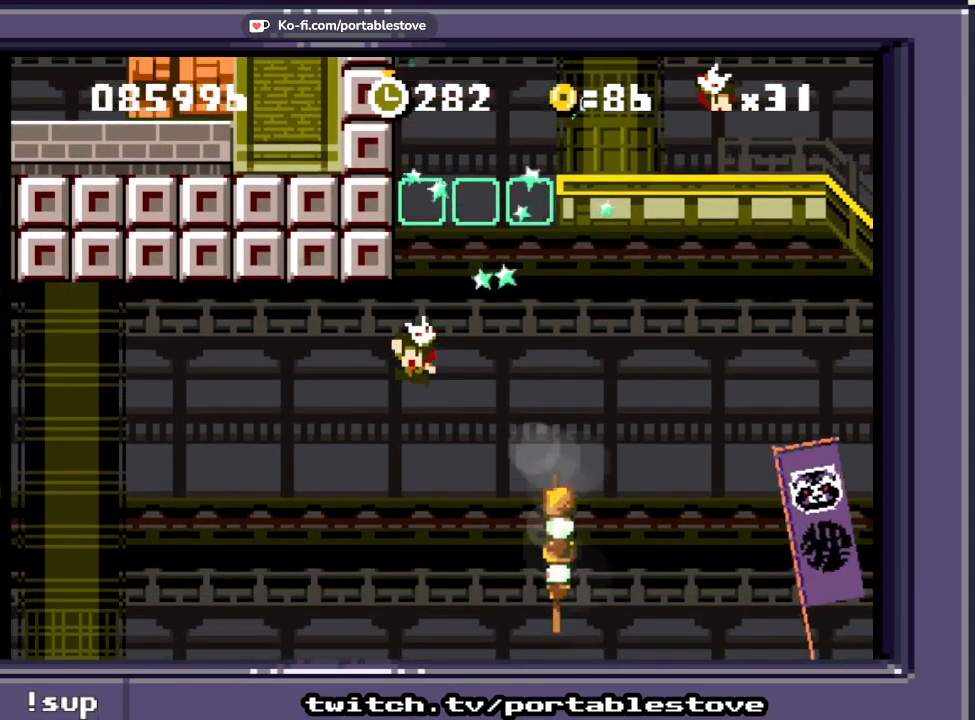
{"buttons": ["A", "X", "DPAD_LEFT"], "events": [[150, "A", "down"], [317, "DPAD_LEFT", "down"], [383, "DPAD_LEFT", "up"], [417, "DPAD_LEFT", "down"]]}
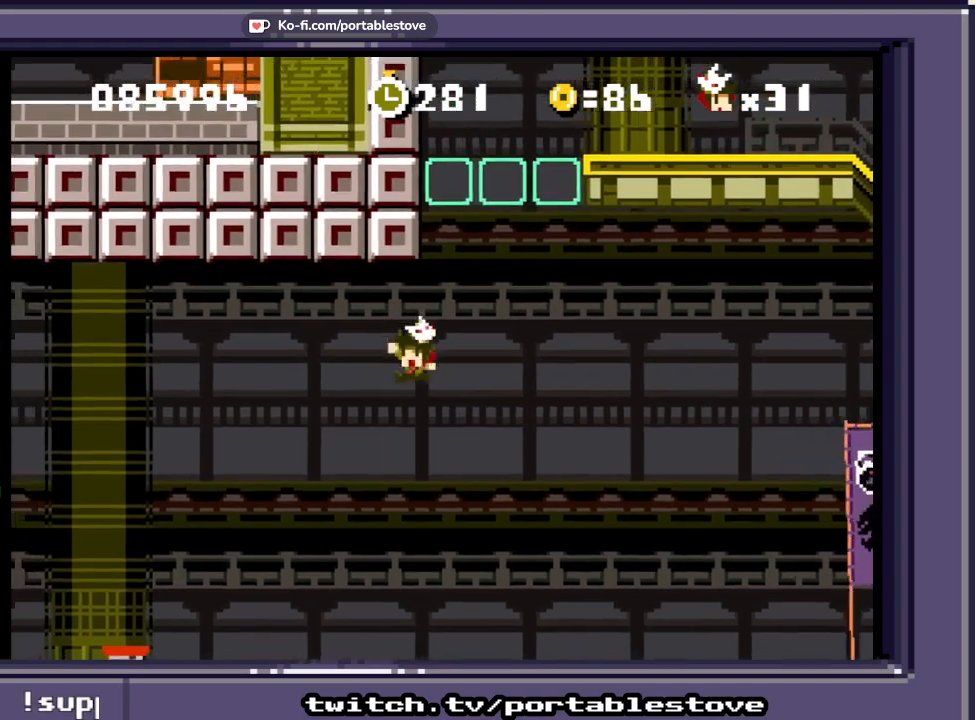
{"buttons": ["A", "X", "DPAD_LEFT"], "events": []}
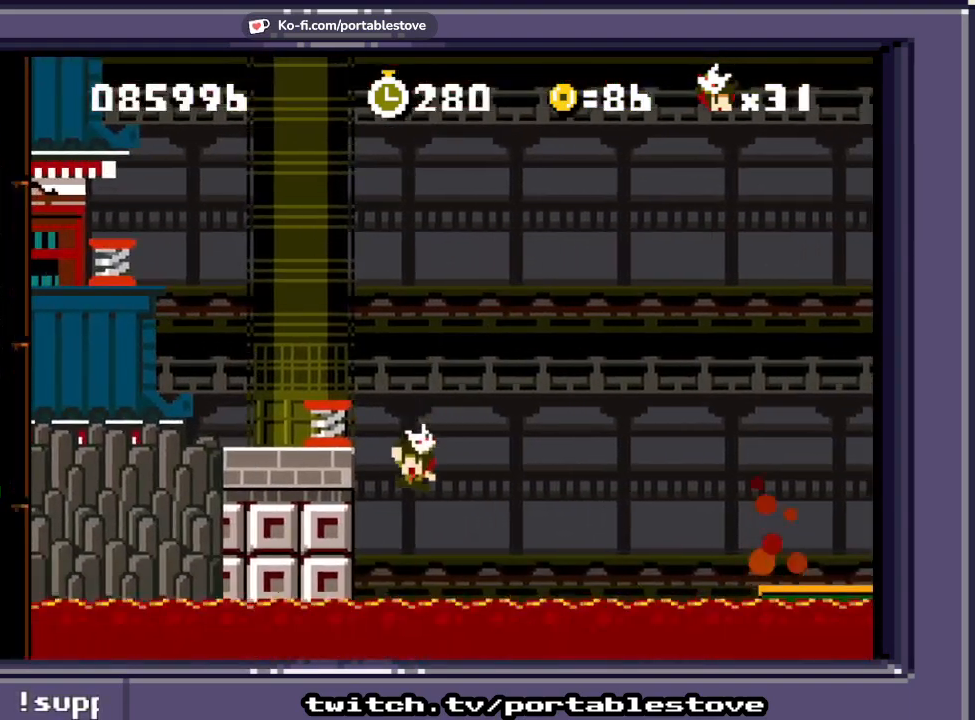
{"buttons": ["A", "X"], "events": [[50, "A", "up"], [183, "A", "down"], [217, "DPAD_LEFT", "up"]]}
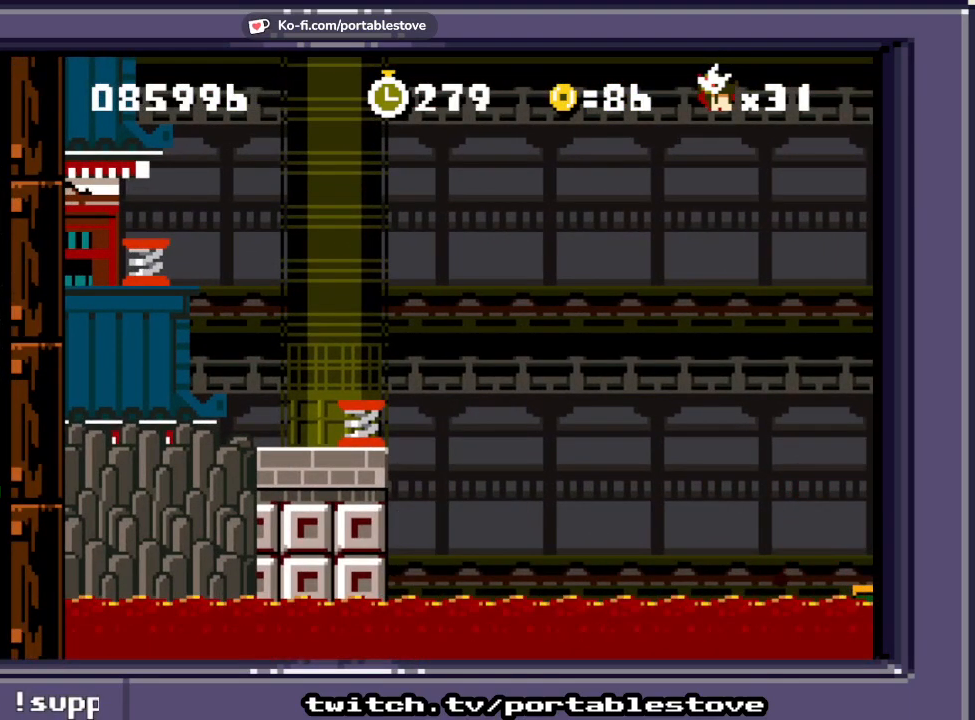
{"buttons": [], "events": [[50, "A", "up"], [450, "X", "up"]]}
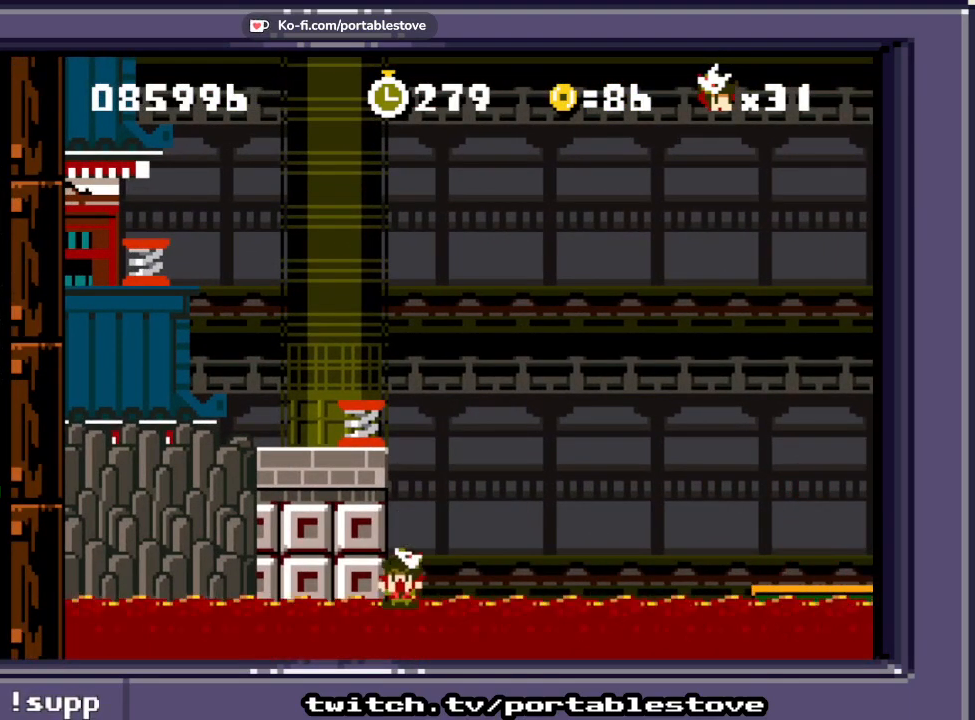
{"buttons": [], "events": []}
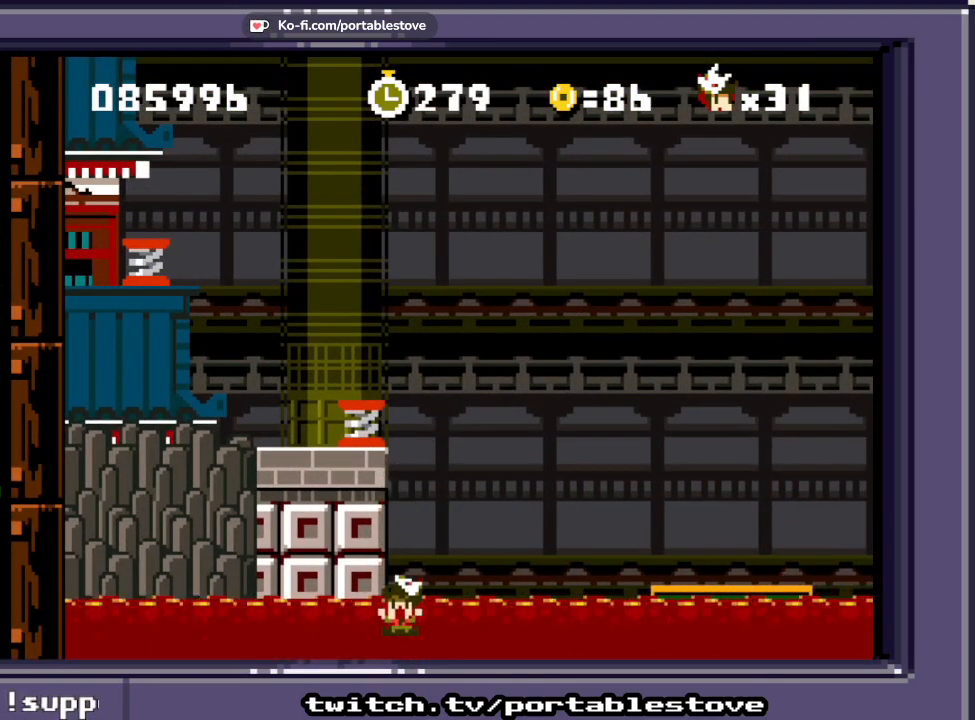
{"buttons": [], "events": []}
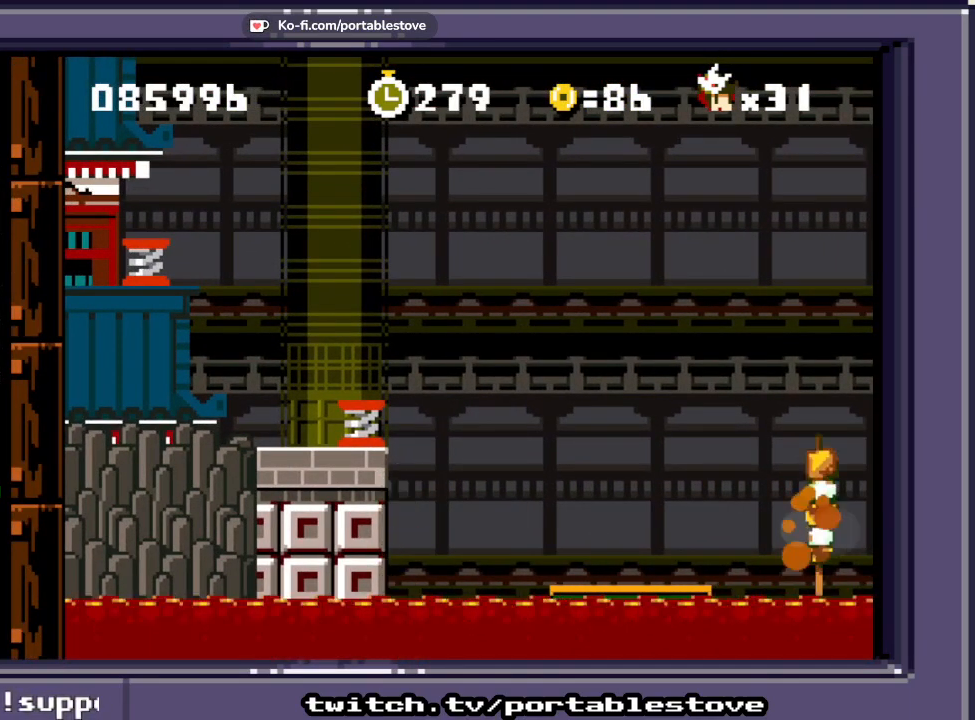
{"buttons": [], "events": []}
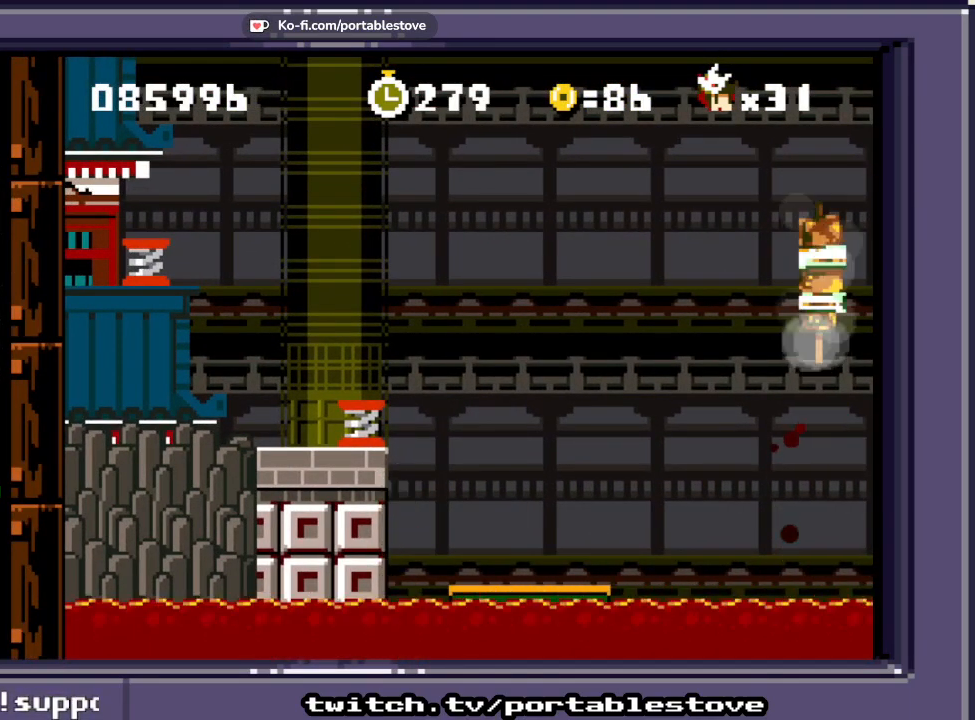
{"buttons": [], "events": []}
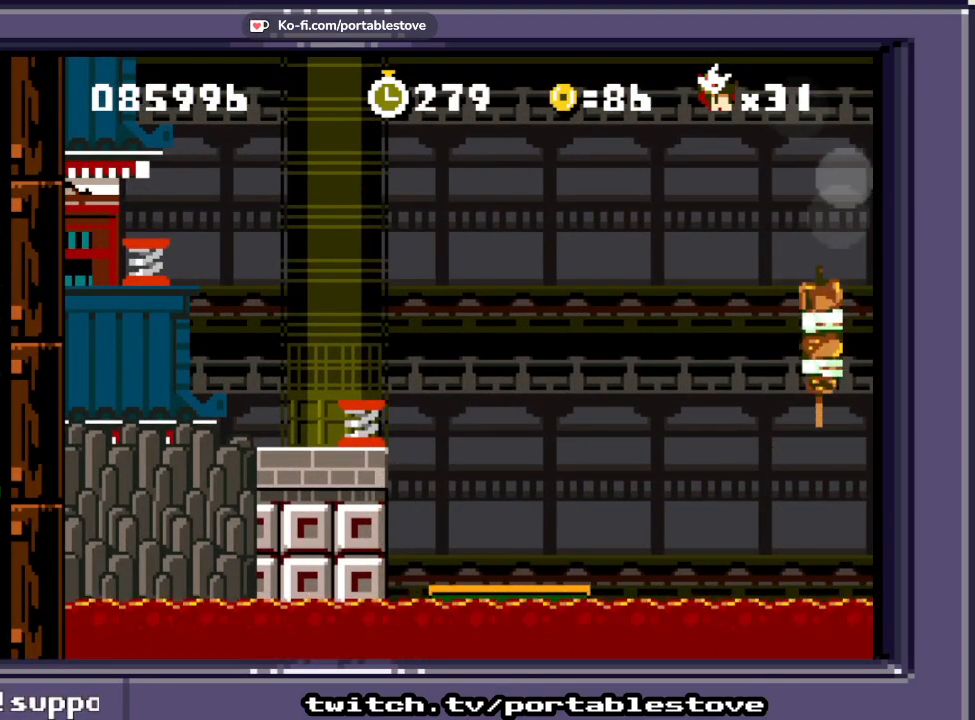
{"buttons": [], "events": []}
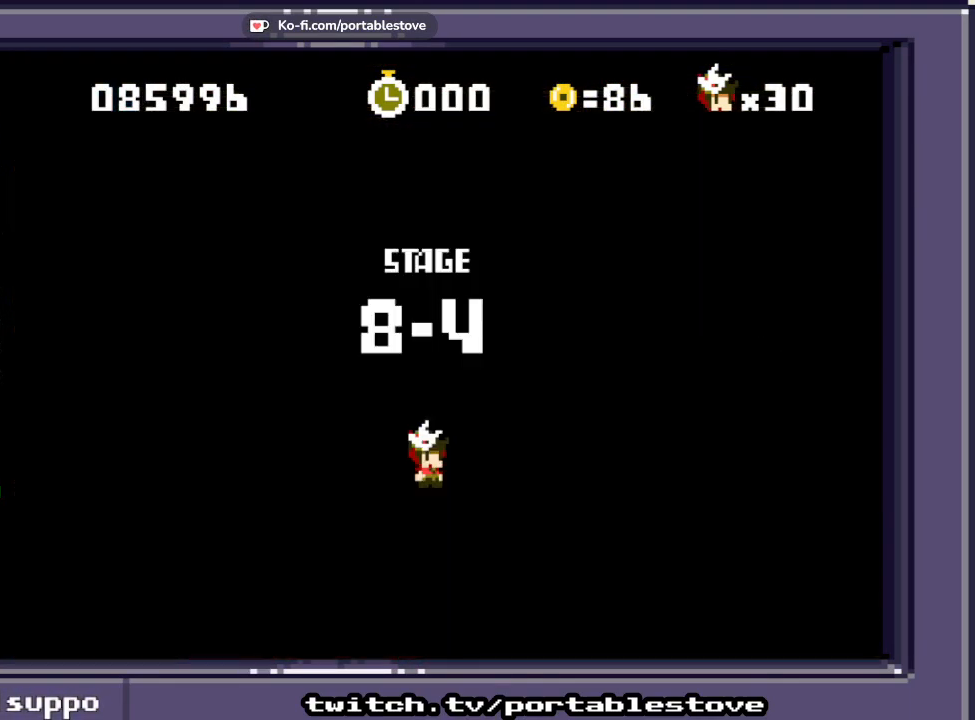
{"buttons": [], "events": []}
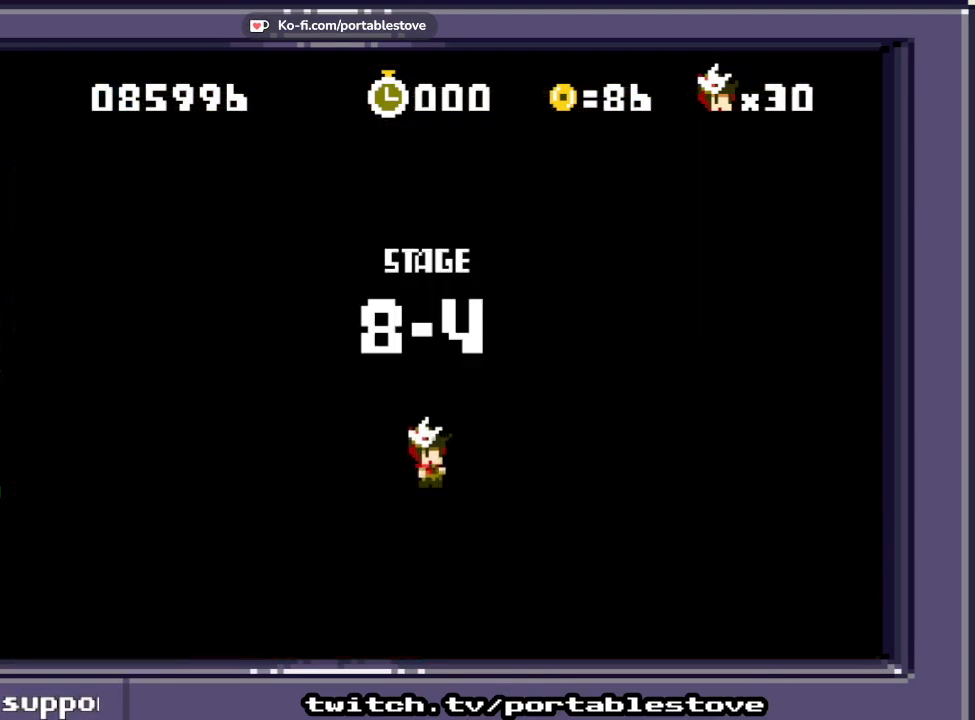
{"buttons": [], "events": []}